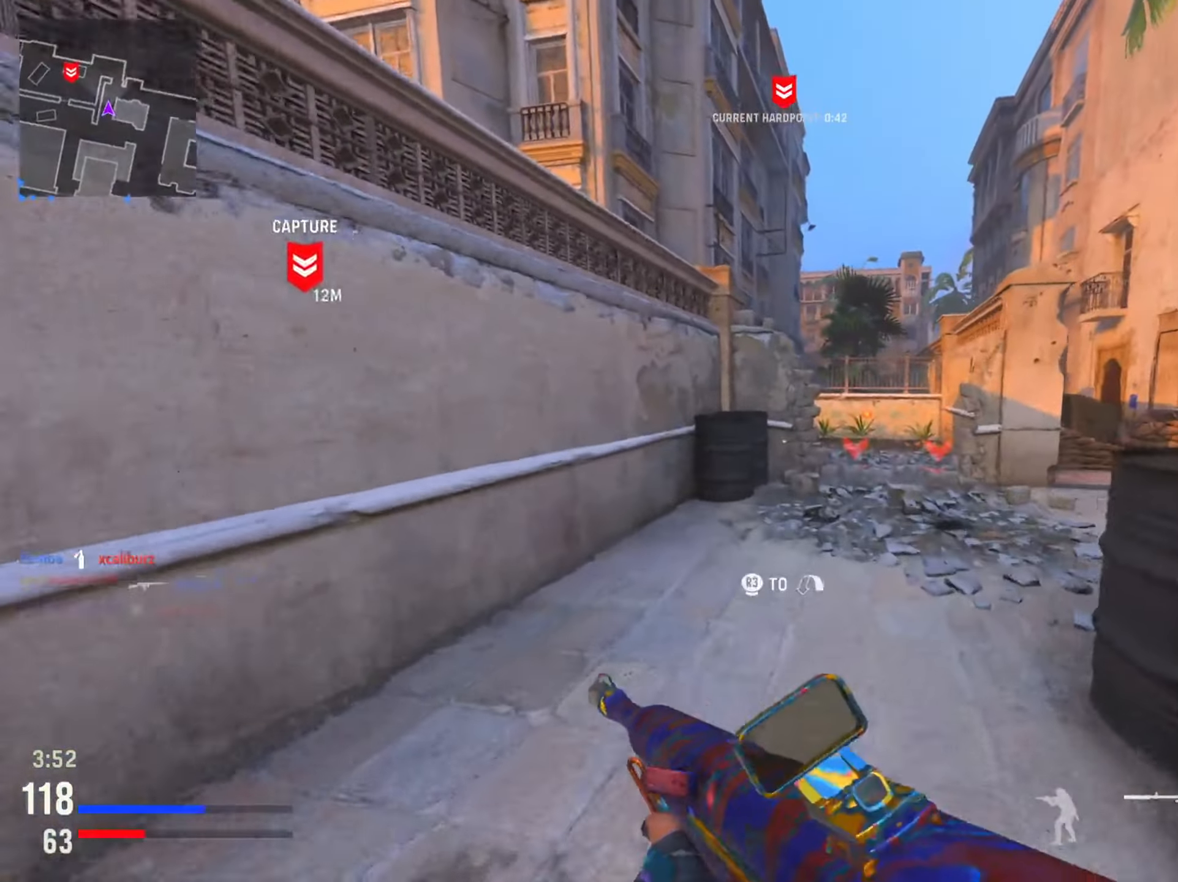
Gameplay with a controller (PlayStation layout); each line is a JSON object with the inputs held at the frame after it. "events" lists button and stick changes between this image and that frame as [ms after this image, input, new state], when the widget could be followed in between.
{"buttons": [], "left_stick": "up-right", "right_stick": "center", "events": []}
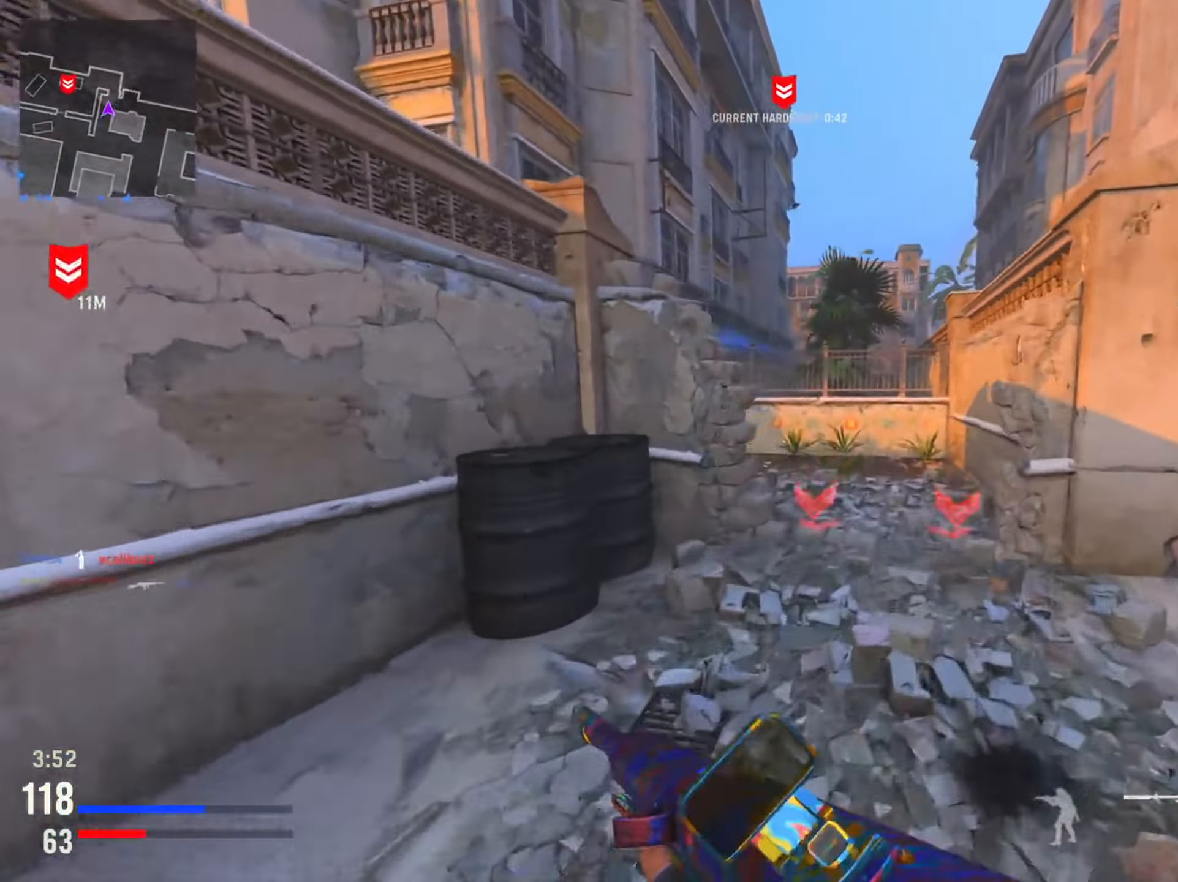
{"buttons": [], "left_stick": "right", "right_stick": "left", "events": [[149, "right_stick", "left"], [366, "left_stick", "right"], [383, "R3", "down"], [483, "R3", "up"]]}
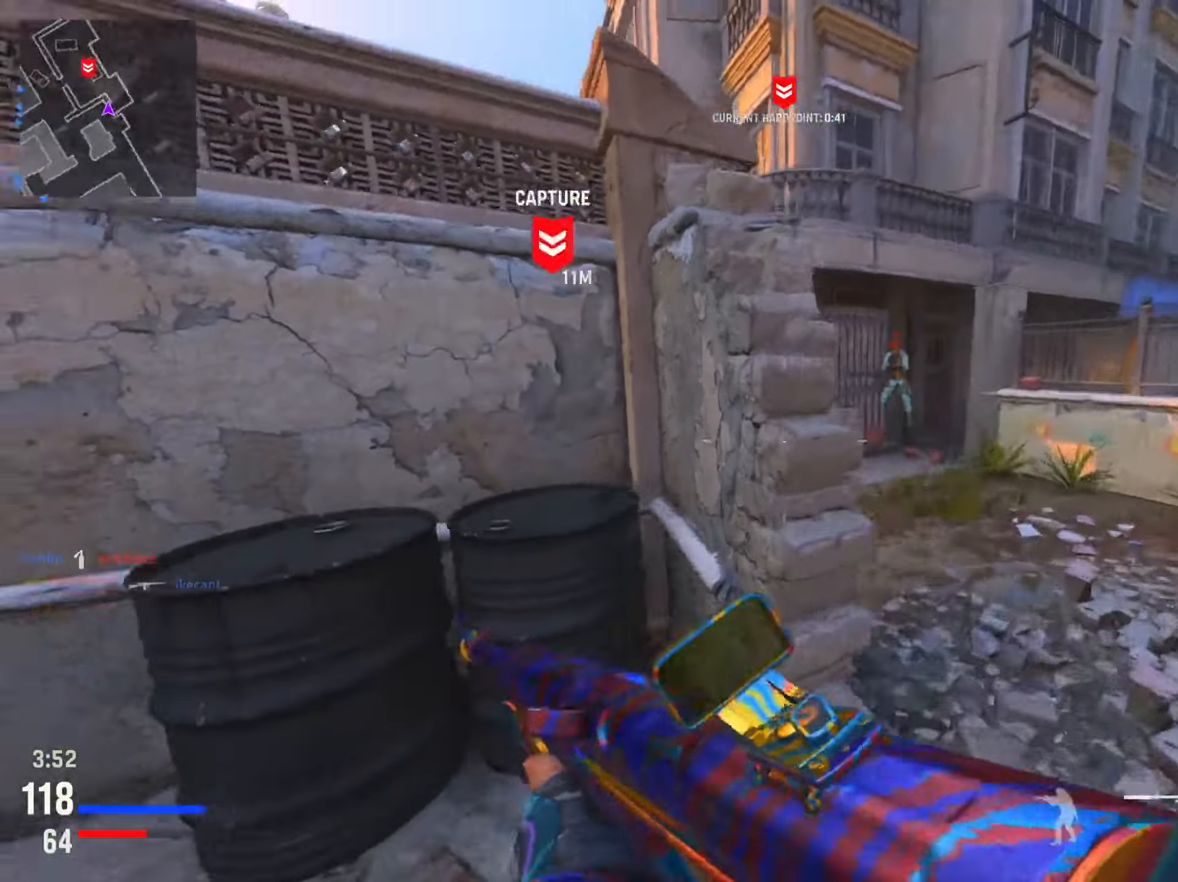
{"buttons": ["L2", "R2"], "left_stick": "right", "right_stick": "right", "events": [[267, "right_stick", "center"], [317, "L2", "down"], [317, "right_stick", "right"], [450, "R2", "down"]]}
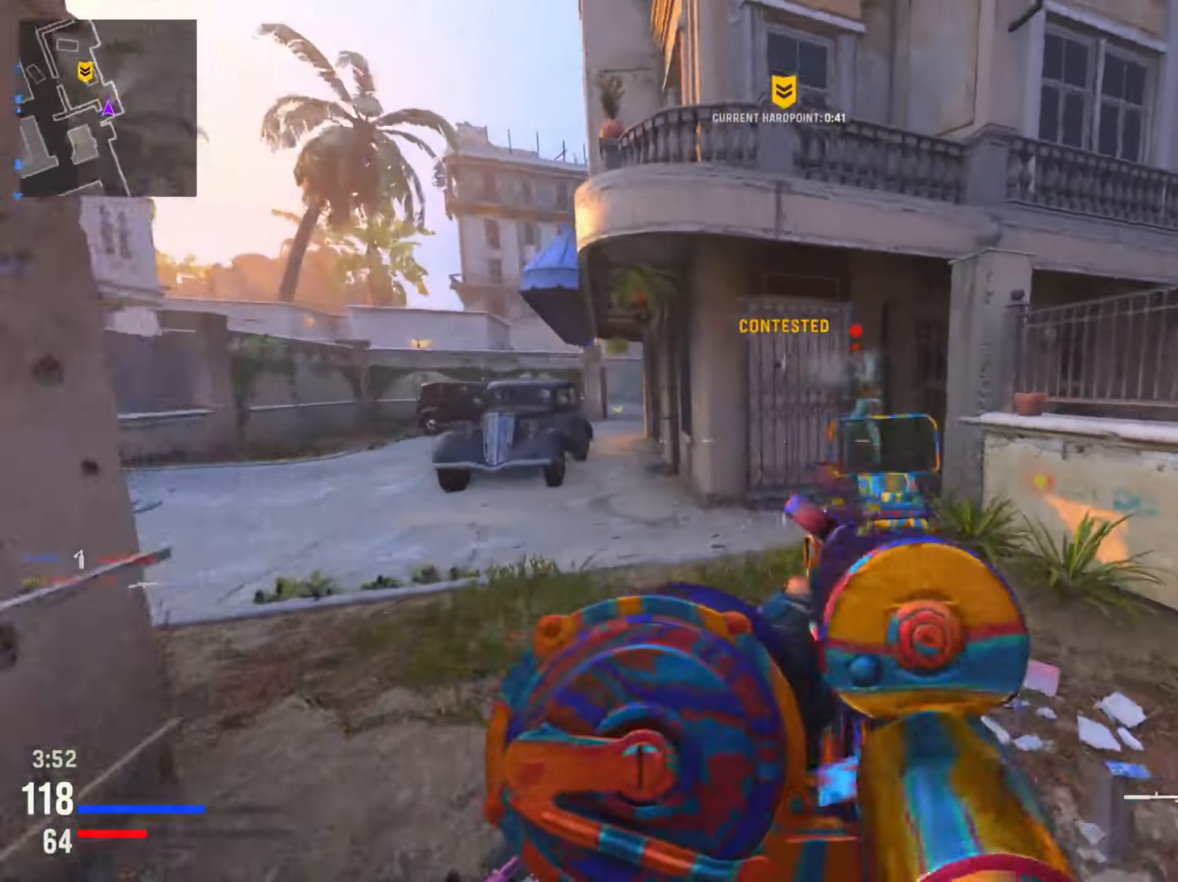
{"buttons": ["L2", "R2"], "left_stick": "down-right", "right_stick": "center", "events": [[67, "left_stick", "down-right"], [84, "right_stick", "left"], [201, "right_stick", "up"], [284, "right_stick", "center"]]}
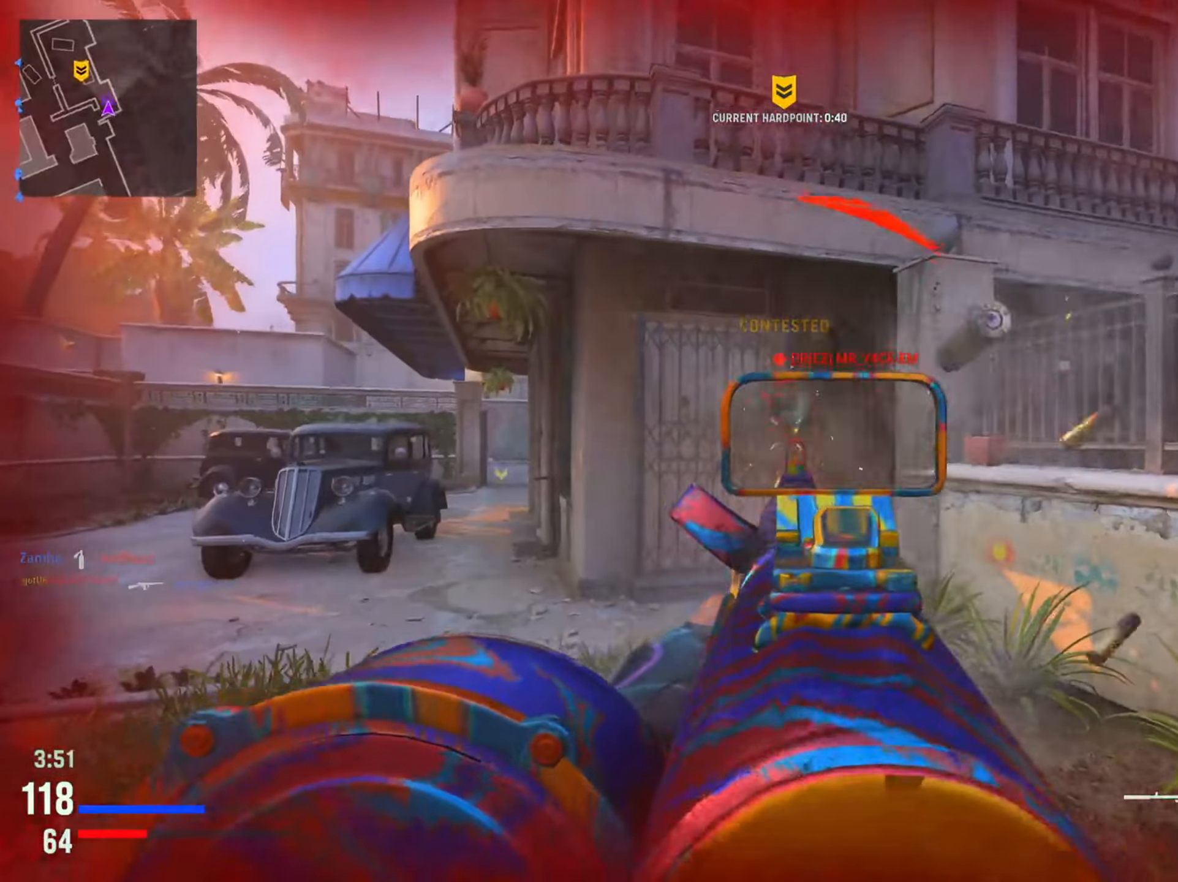
{"buttons": [], "left_stick": "center", "right_stick": "center", "events": [[117, "L2", "up"], [117, "right_stick", "left"], [133, "left_stick", "down-left"], [183, "L2", "down"], [283, "right_stick", "center"], [417, "L2", "up"], [417, "R2", "up"], [467, "left_stick", "center"]]}
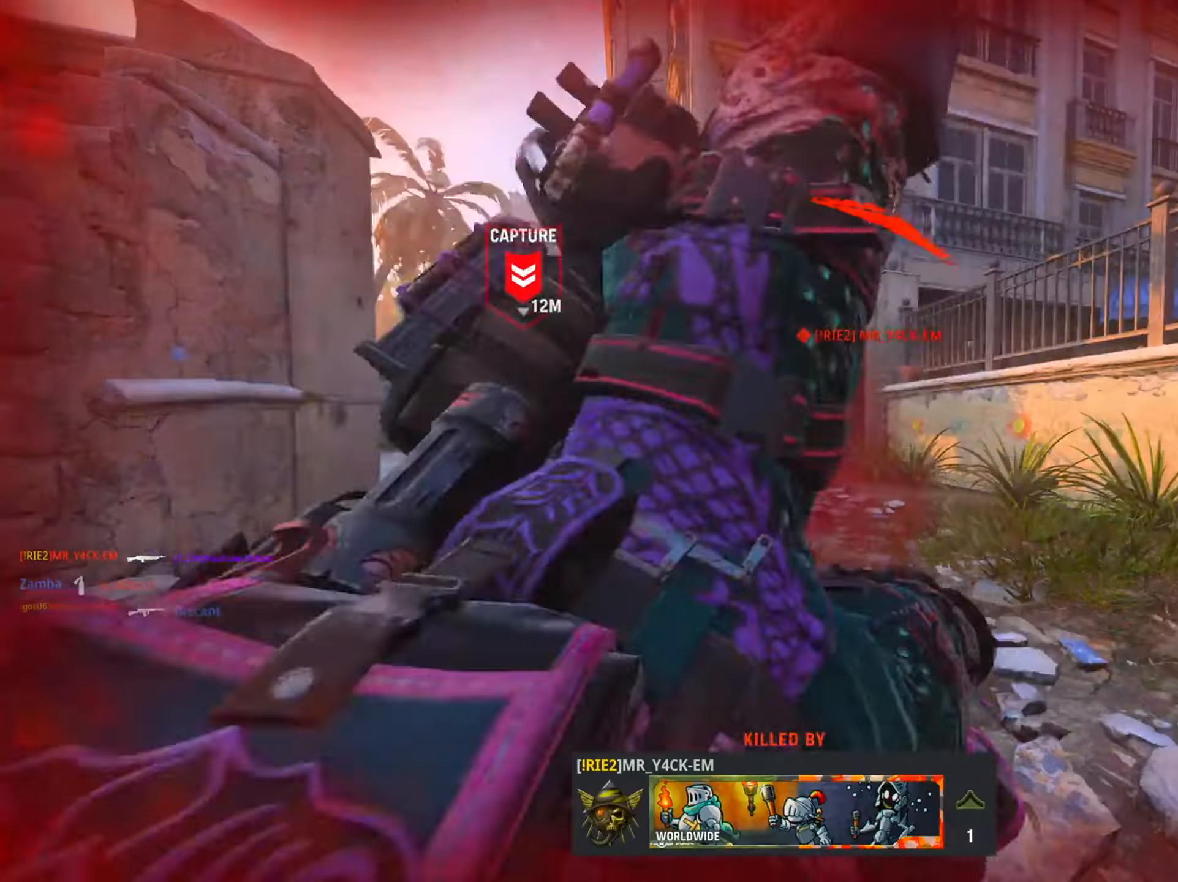
{"buttons": [], "left_stick": "center", "right_stick": "center", "events": [[50, "SQUARE", "down"], [184, "SQUARE", "up"], [301, "SQUARE", "down"], [434, "SQUARE", "up"]]}
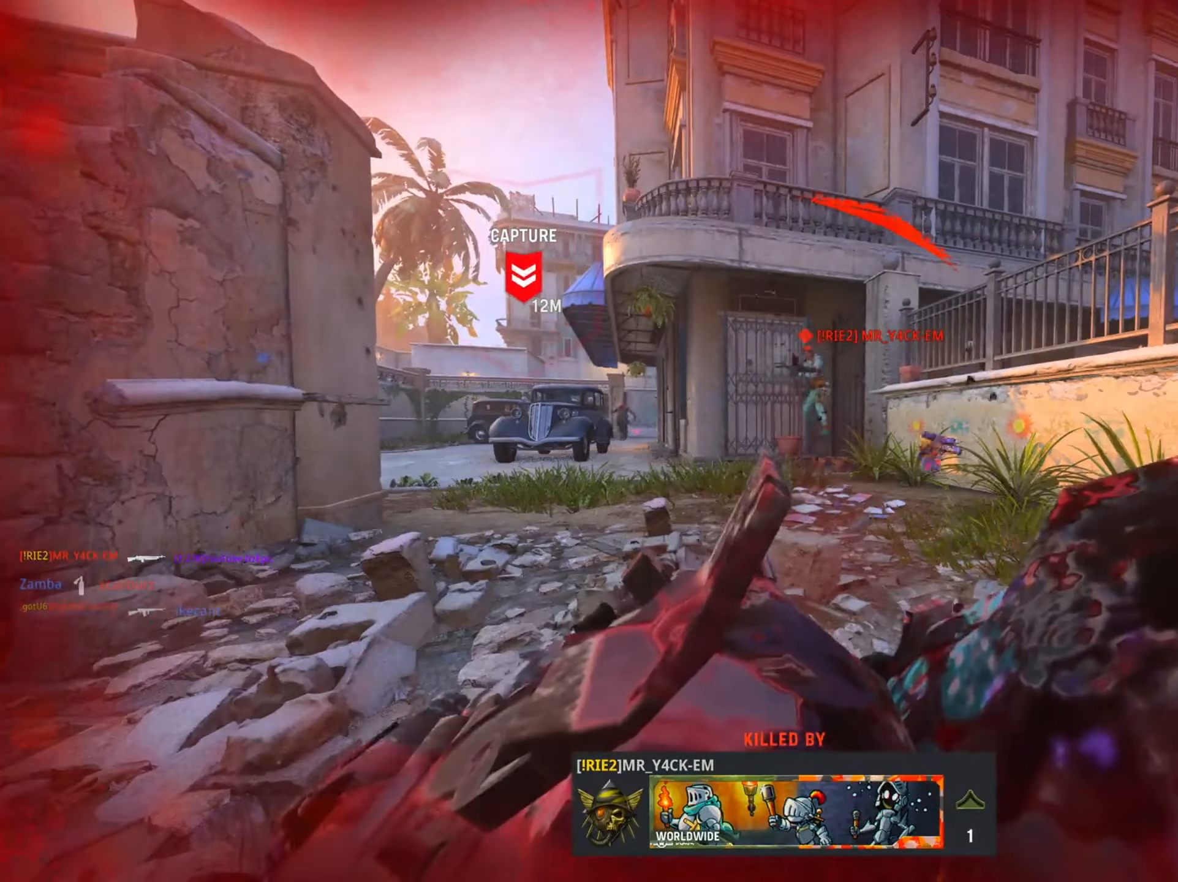
{"buttons": [], "left_stick": "center", "right_stick": "center", "events": [[33, "R2", "down"], [50, "SQUARE", "down"], [183, "SQUARE", "up"], [283, "SQUARE", "down"], [400, "R2", "up"], [400, "SQUARE", "up"]]}
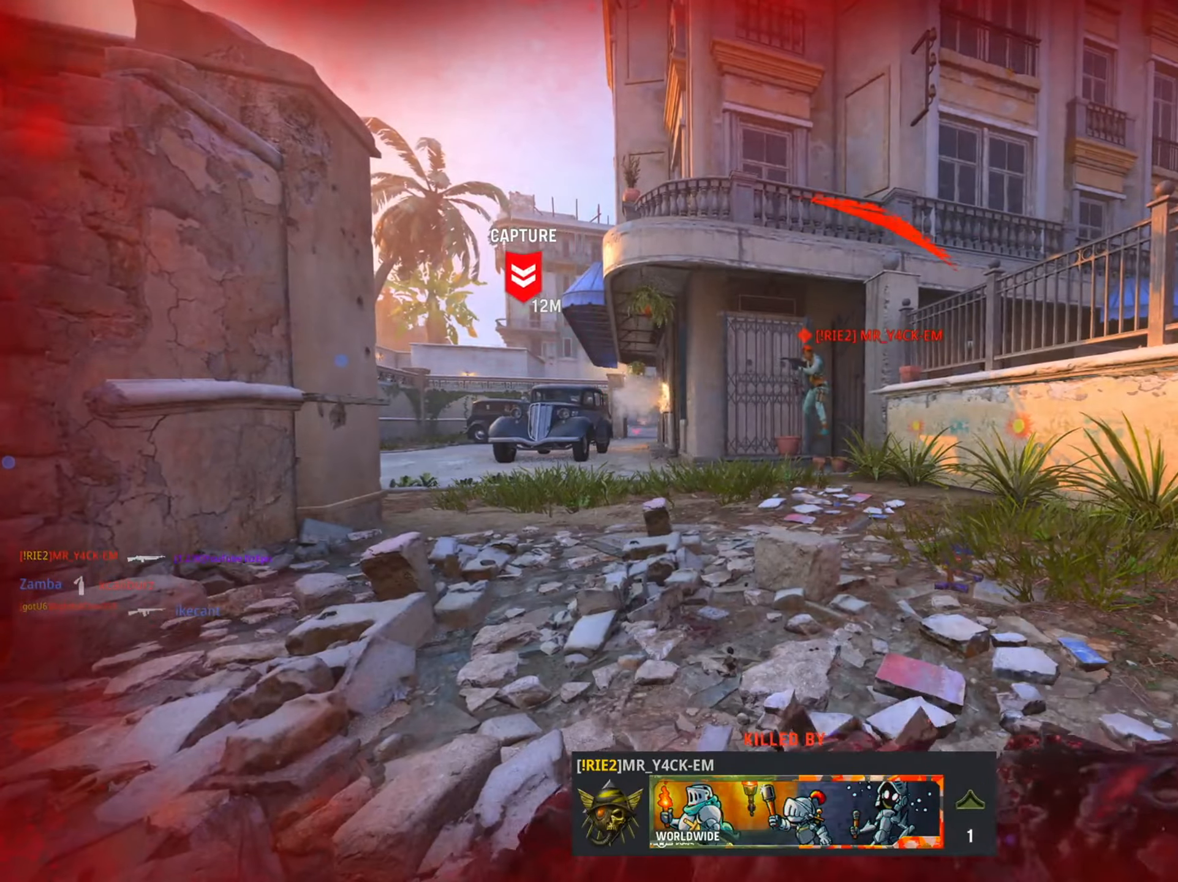
{"buttons": ["SQUARE"], "left_stick": "up", "right_stick": "center", "events": [[34, "SQUARE", "down"], [150, "SQUARE", "up"], [267, "SQUARE", "down"], [267, "left_stick", "up"], [367, "SQUARE", "up"], [484, "SQUARE", "down"]]}
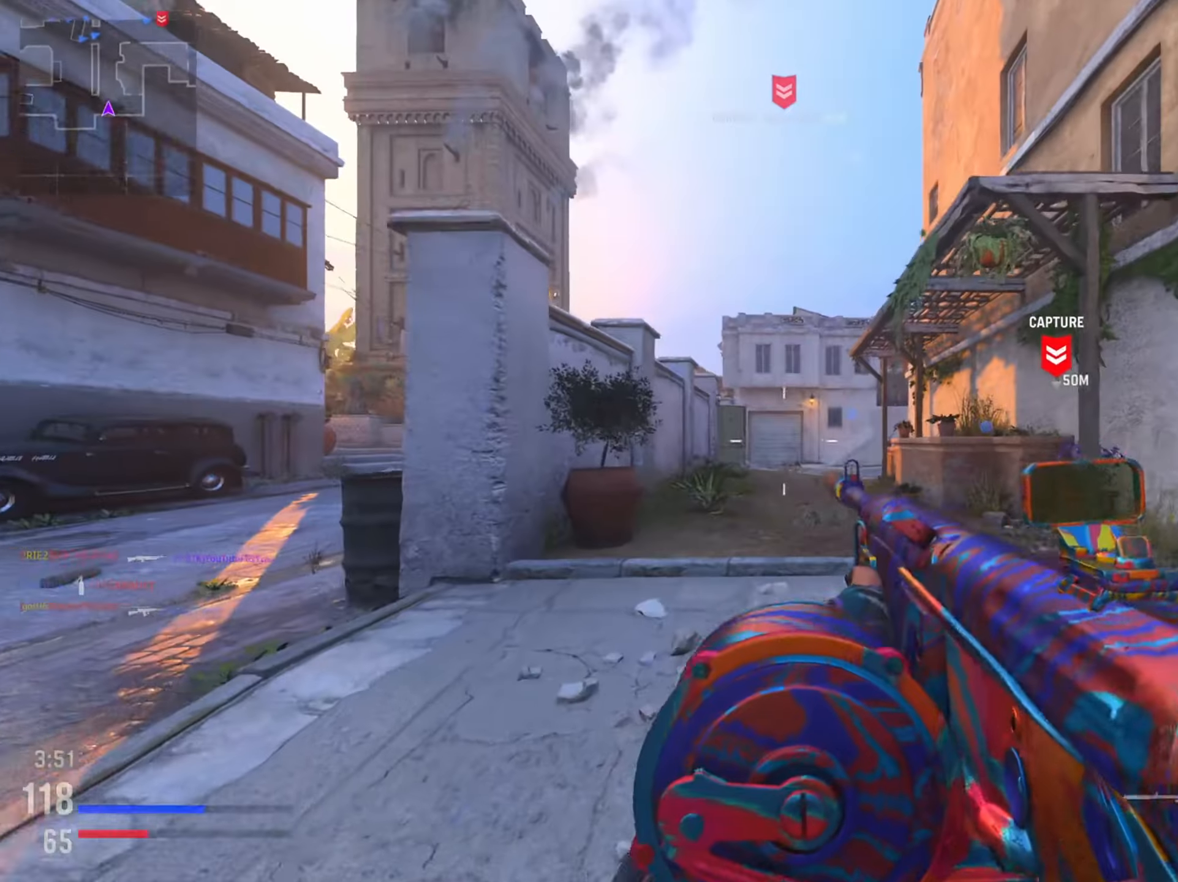
{"buttons": [], "left_stick": "up", "right_stick": "center", "events": [[83, "SQUARE", "up"], [233, "TRIANGLE", "down"], [300, "TRIANGLE", "up"]]}
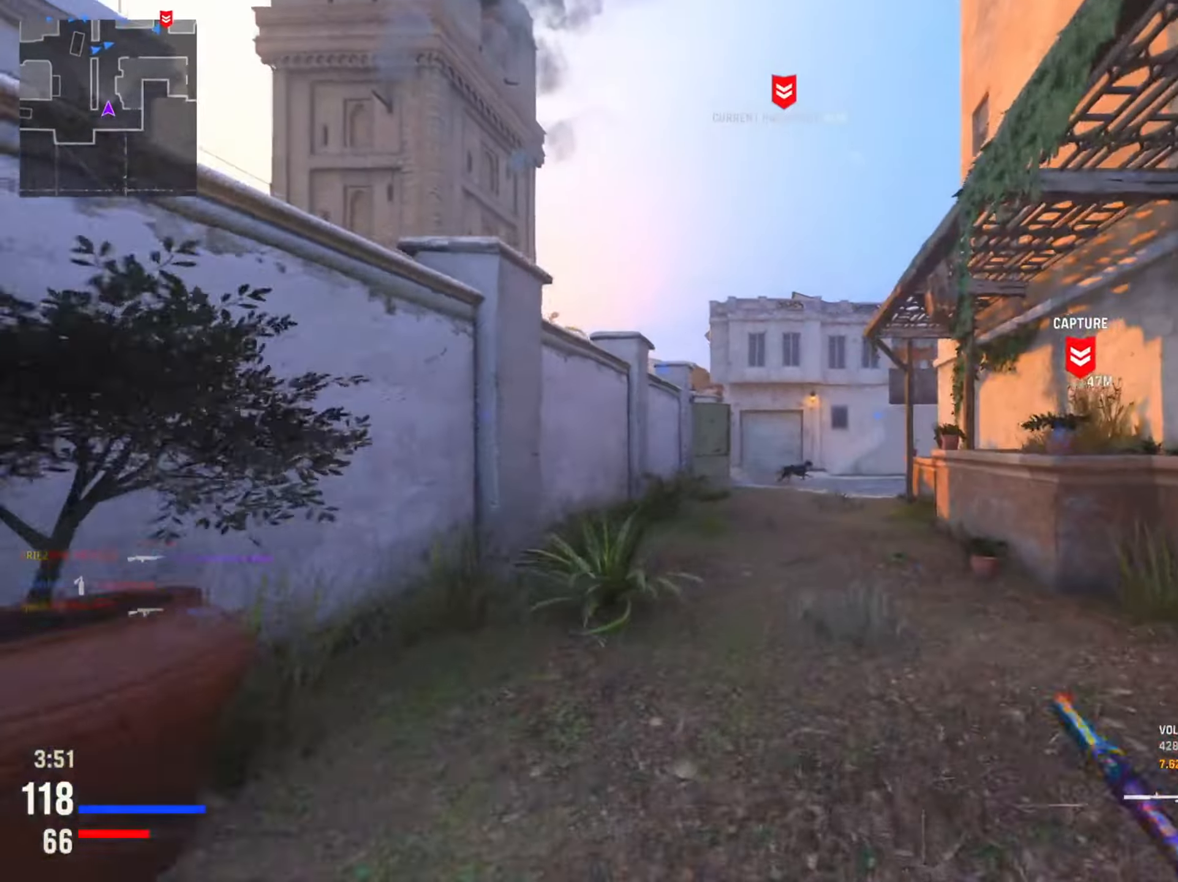
{"buttons": ["TRIANGLE"], "left_stick": "up", "right_stick": "center", "events": [[434, "TRIANGLE", "down"]]}
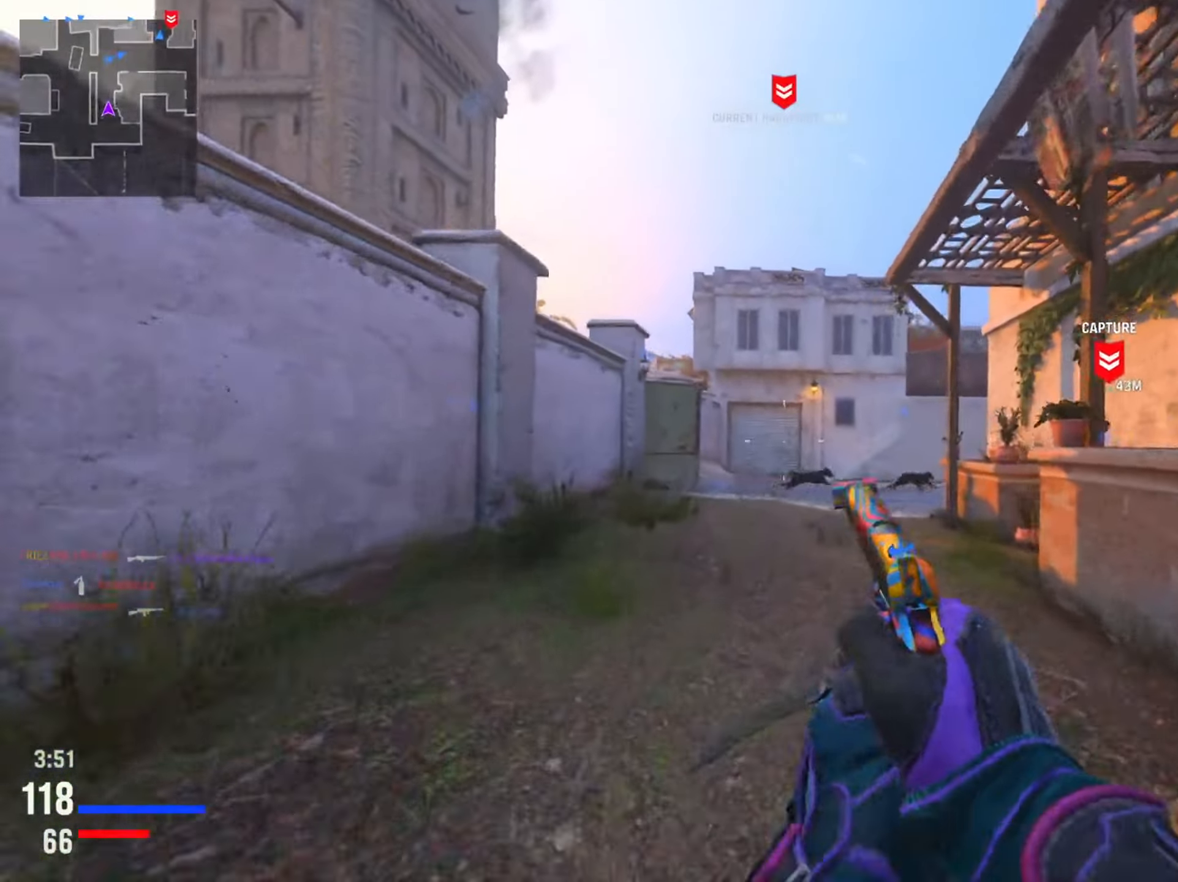
{"buttons": [], "left_stick": "up", "right_stick": "center", "events": [[67, "TRIANGLE", "up"], [283, "right_stick", "right"], [434, "right_stick", "center"]]}
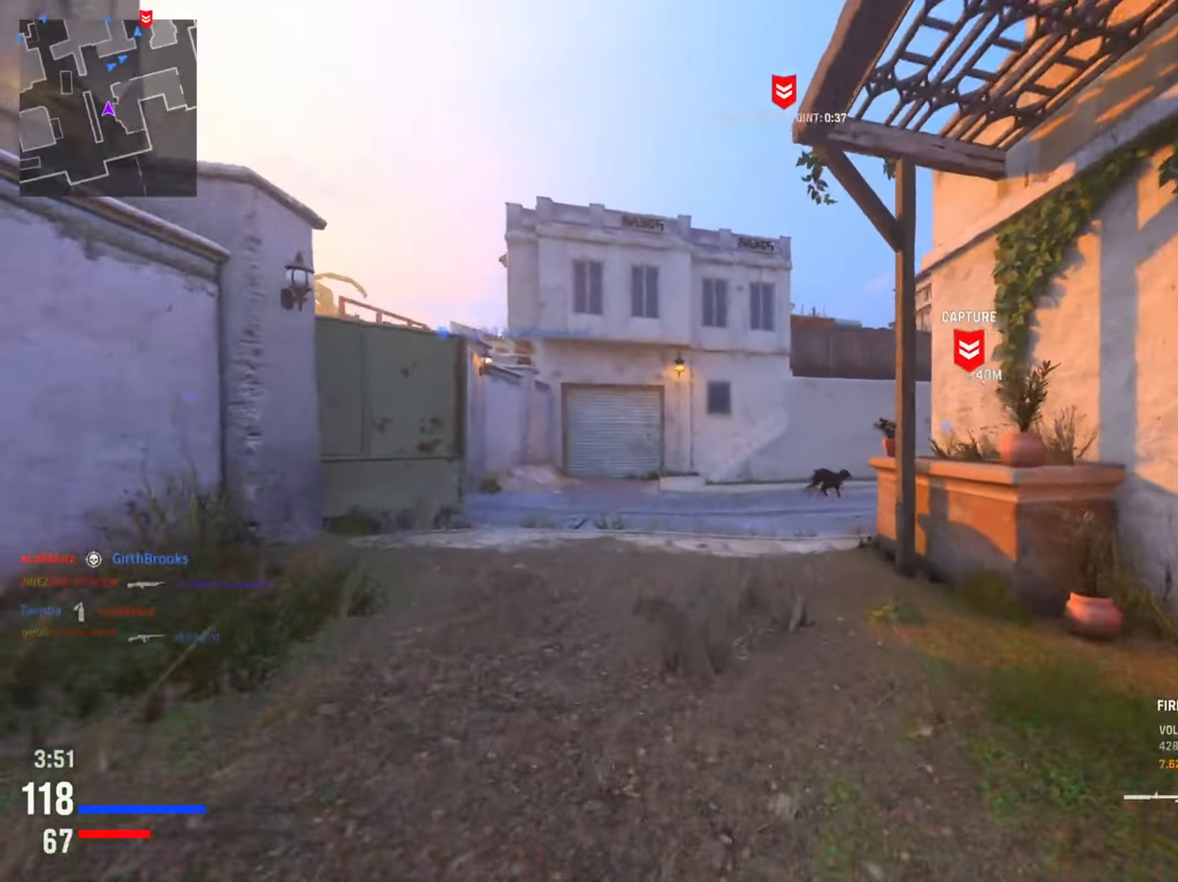
{"buttons": [], "left_stick": "up-left", "right_stick": "center", "events": [[34, "TRIANGLE", "down"], [117, "TRIANGLE", "up"], [251, "TRIANGLE", "down"], [351, "TRIANGLE", "up"], [451, "left_stick", "up-left"]]}
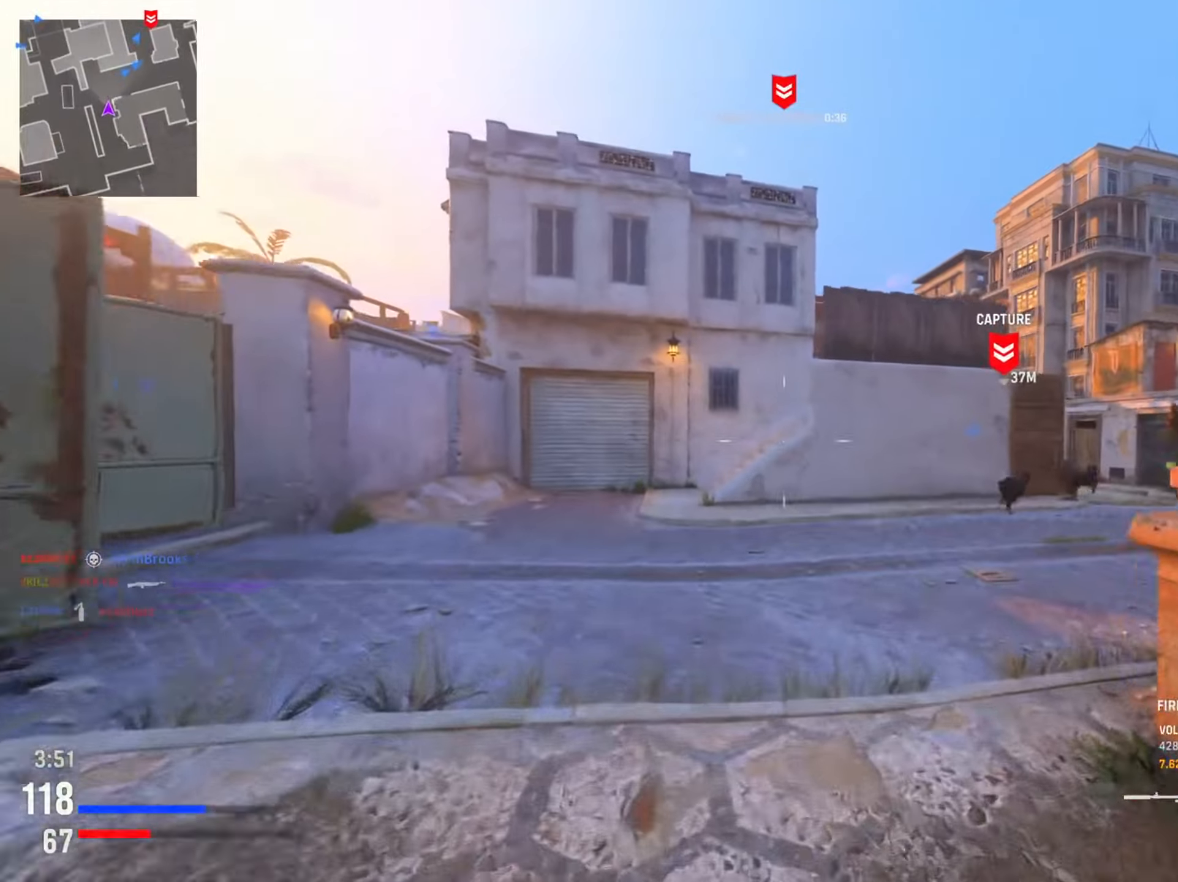
{"buttons": [], "left_stick": "up-left", "right_stick": "center", "events": []}
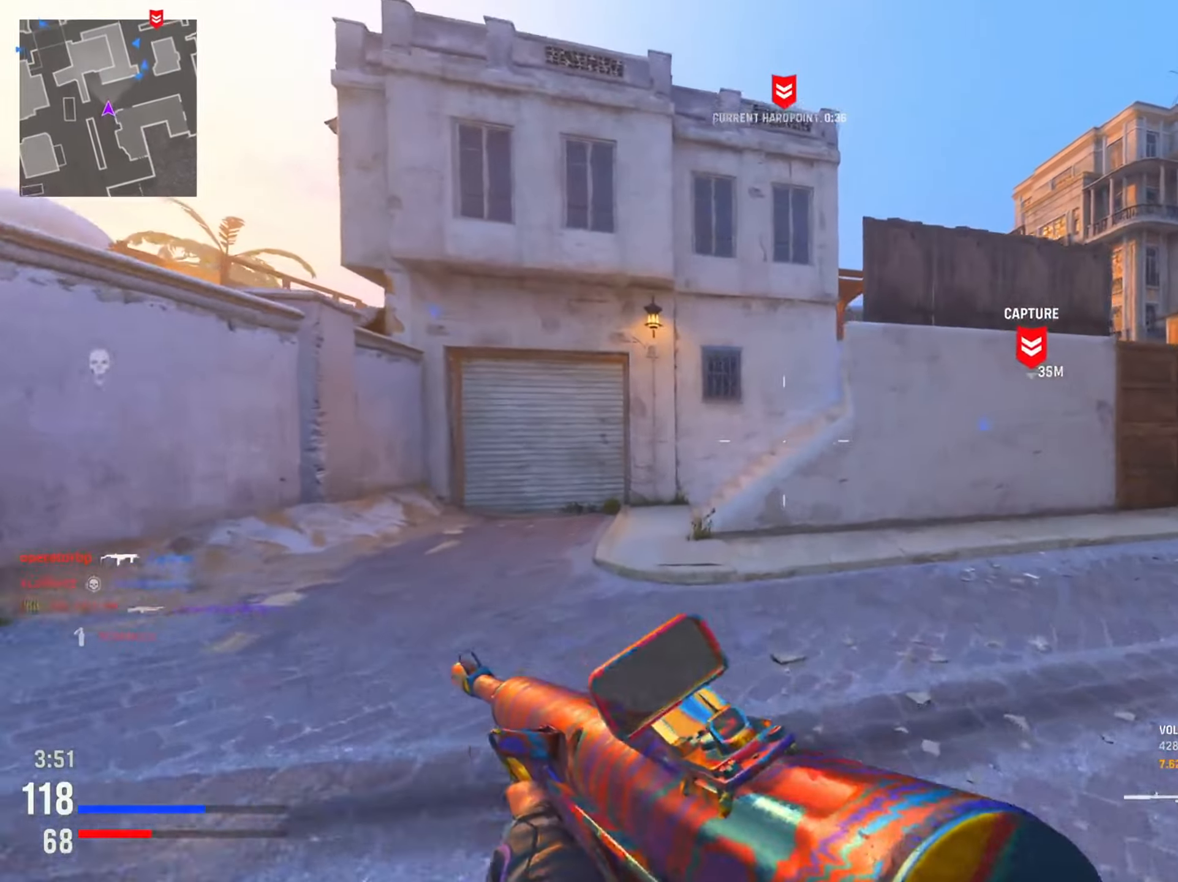
{"buttons": [], "left_stick": "up", "right_stick": "right", "events": [[33, "left_stick", "left"], [300, "right_stick", "right"], [350, "left_stick", "up"]]}
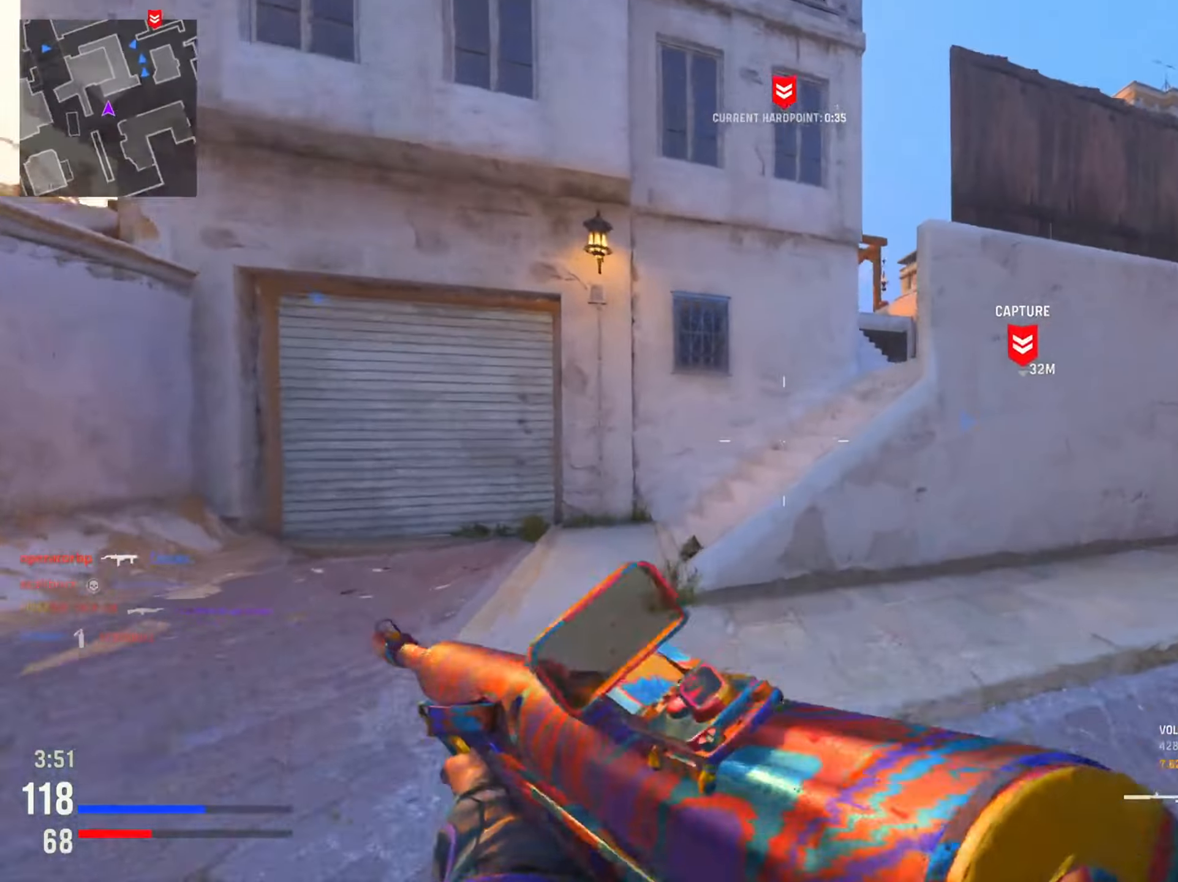
{"buttons": [], "left_stick": "up-right", "right_stick": "center", "events": [[184, "R3", "down"], [334, "R3", "up"], [350, "right_stick", "center"], [434, "left_stick", "up-right"]]}
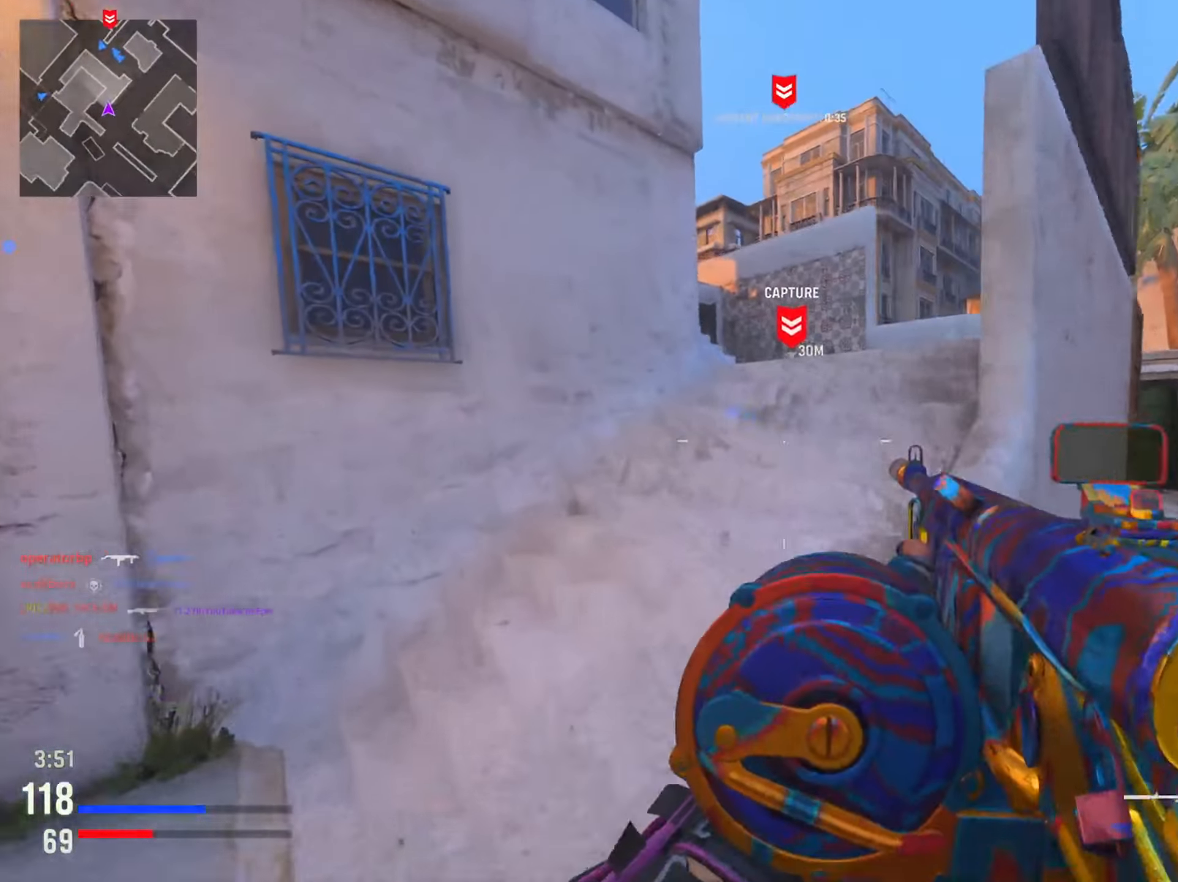
{"buttons": [], "left_stick": "up-right", "right_stick": "left", "events": [[33, "right_stick", "right"], [267, "right_stick", "center"], [400, "right_stick", "left"]]}
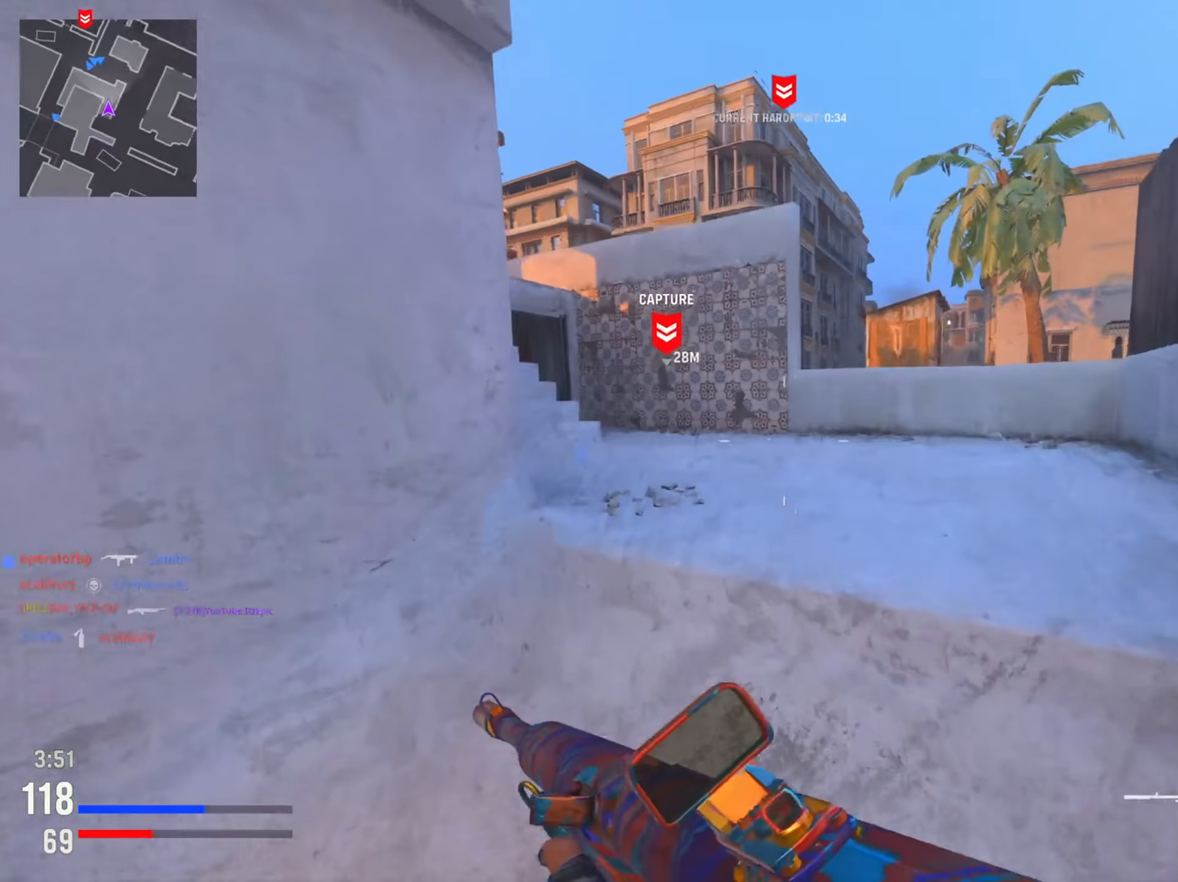
{"buttons": [], "left_stick": "up", "right_stick": "center", "events": [[67, "right_stick", "center"], [200, "right_stick", "left"], [217, "left_stick", "up"], [367, "right_stick", "center"]]}
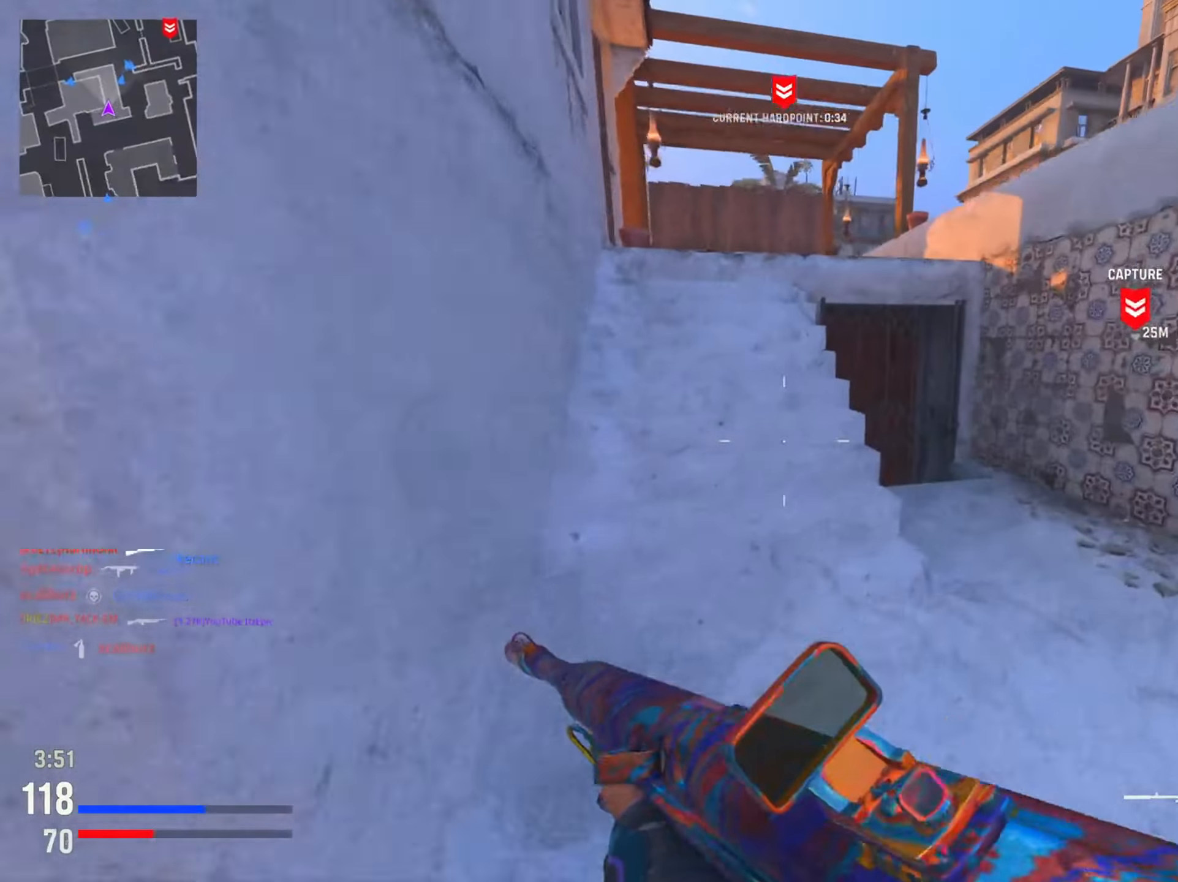
{"buttons": [], "left_stick": "up", "right_stick": "right", "events": [[50, "left_stick", "up-left"], [200, "right_stick", "right"], [450, "left_stick", "up"]]}
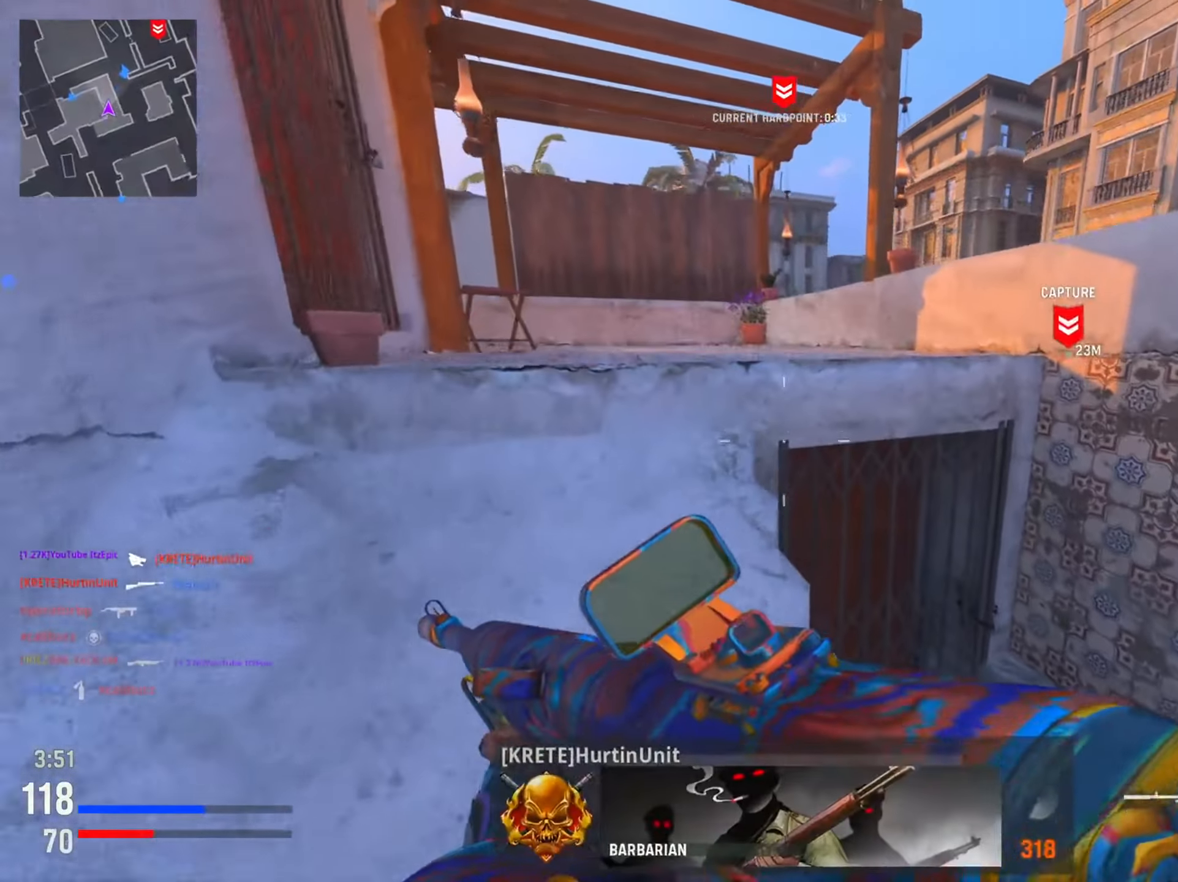
{"buttons": [], "left_stick": "left", "right_stick": "center", "events": [[84, "R1", "down"], [234, "right_stick", "up"], [300, "left_stick", "left"], [417, "R1", "up"], [451, "right_stick", "center"]]}
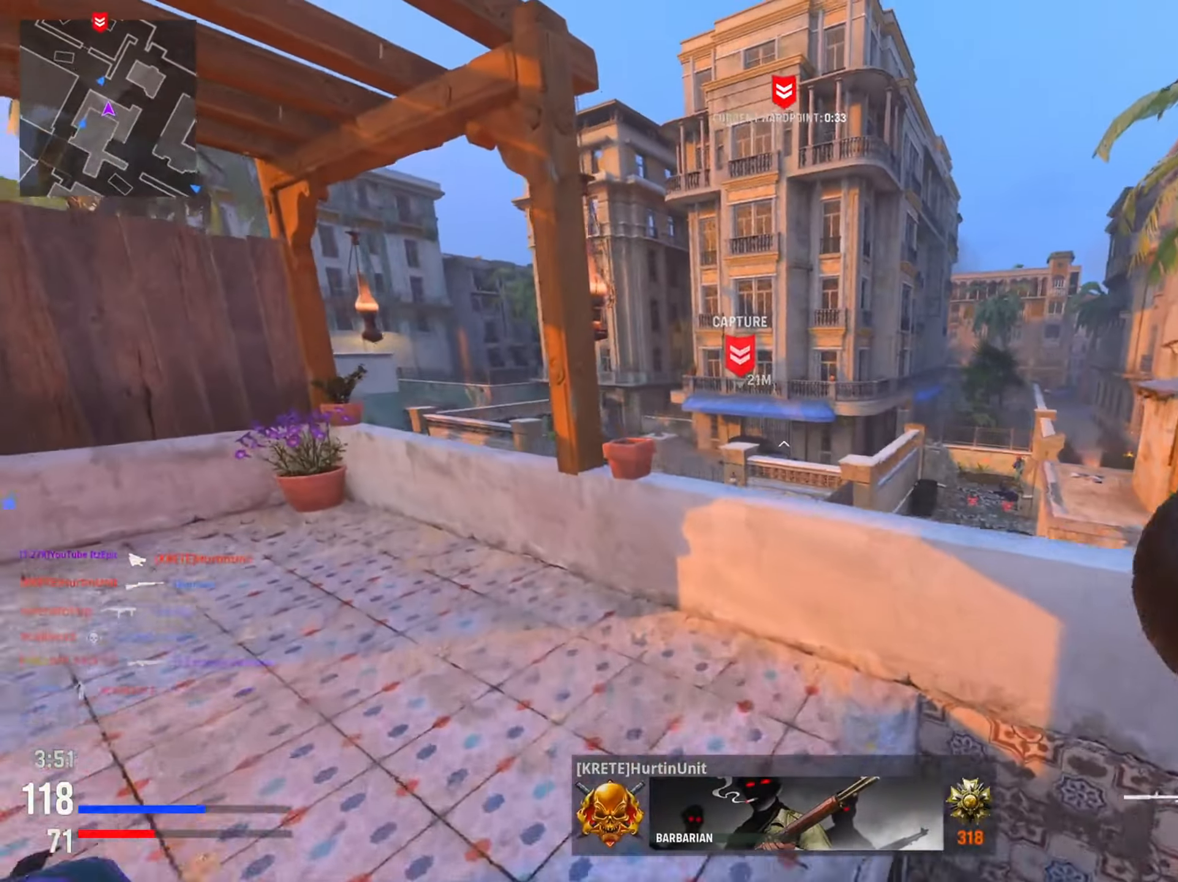
{"buttons": ["R2"], "left_stick": "right", "right_stick": "center", "events": [[116, "left_stick", "up"], [200, "left_stick", "up-right"], [317, "left_stick", "right"], [500, "R2", "down"]]}
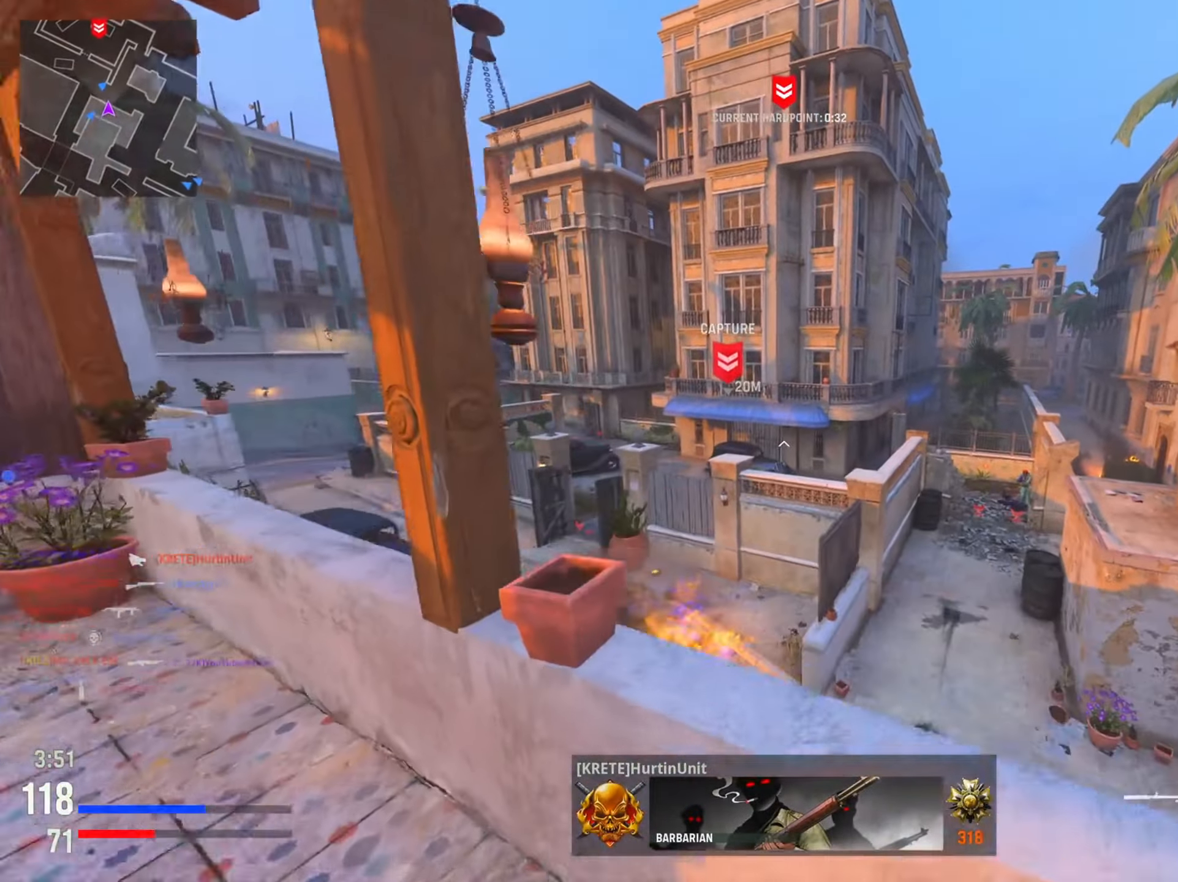
{"buttons": [], "left_stick": "center", "right_stick": "down-right", "events": [[50, "R2", "up"], [50, "left_stick", "down-right"], [150, "left_stick", "down"], [200, "right_stick", "down-right"], [250, "left_stick", "down-left"], [434, "left_stick", "center"]]}
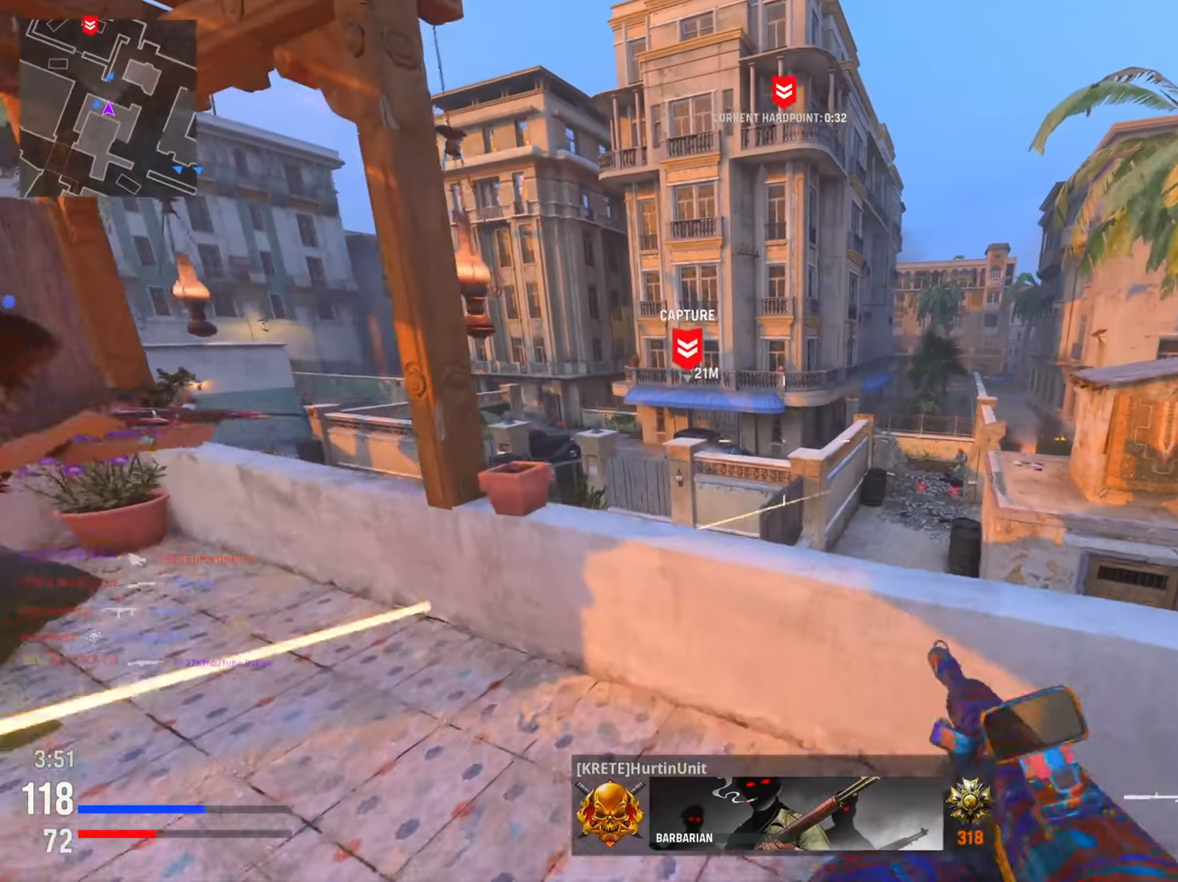
{"buttons": ["L2", "R2"], "left_stick": "center", "right_stick": "down-right", "events": [[50, "right_stick", "right"], [133, "L2", "down"], [217, "right_stick", "center"], [267, "right_stick", "down-right"], [317, "R2", "down"]]}
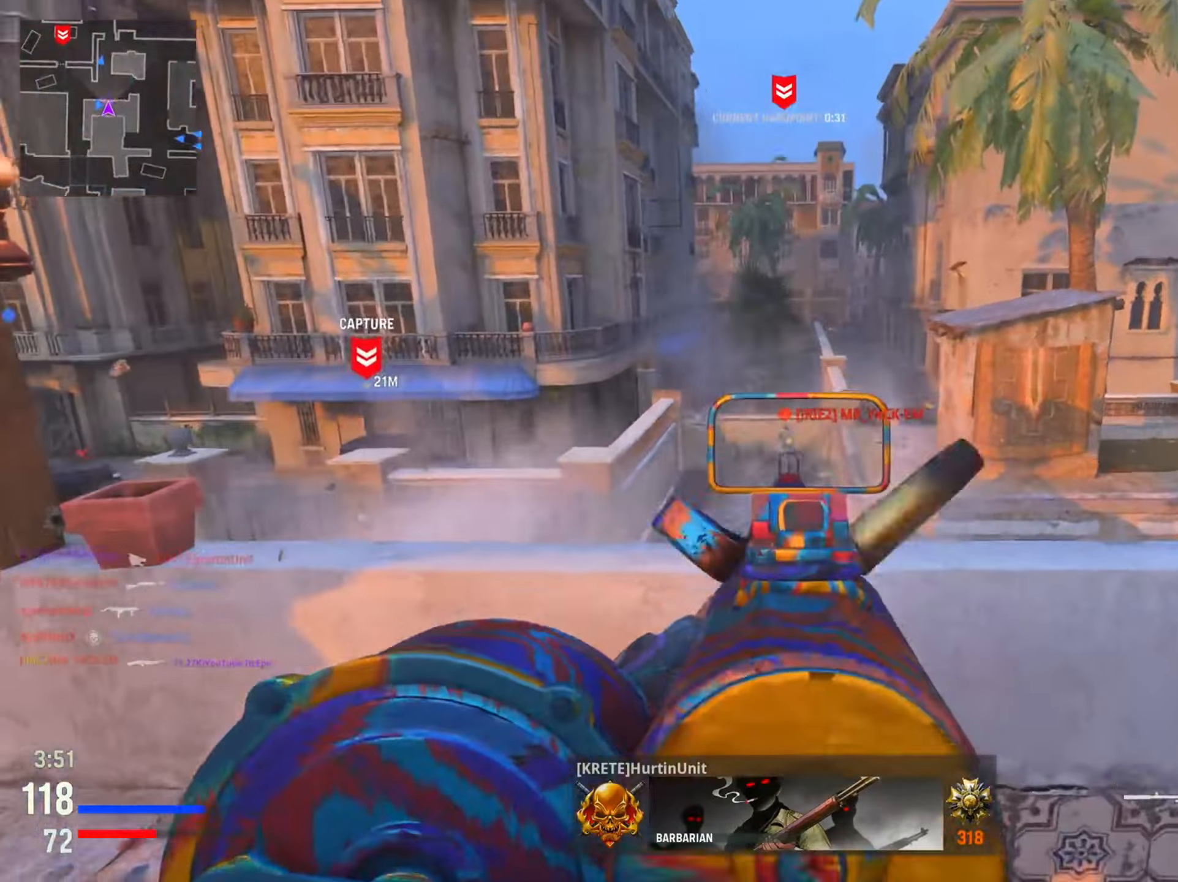
{"buttons": ["L2", "R2"], "left_stick": "left", "right_stick": "down", "events": [[50, "left_stick", "left"], [66, "right_stick", "center"], [133, "right_stick", "down"], [233, "right_stick", "down-left"], [400, "right_stick", "down"]]}
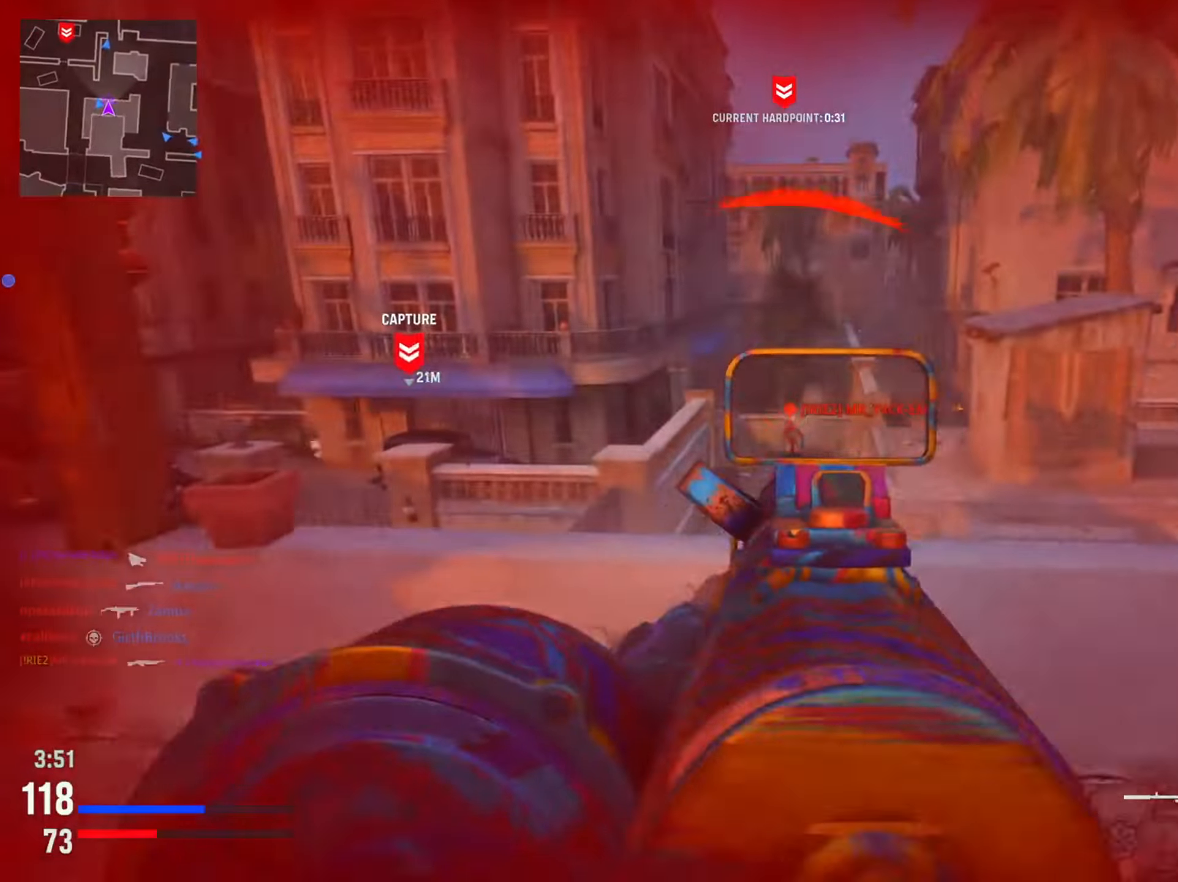
{"buttons": ["L1"], "left_stick": "left", "right_stick": "left", "events": [[34, "right_stick", "right"], [84, "right_stick", "center"], [284, "L2", "up"], [351, "R2", "up"], [367, "right_stick", "left"], [434, "L1", "down"]]}
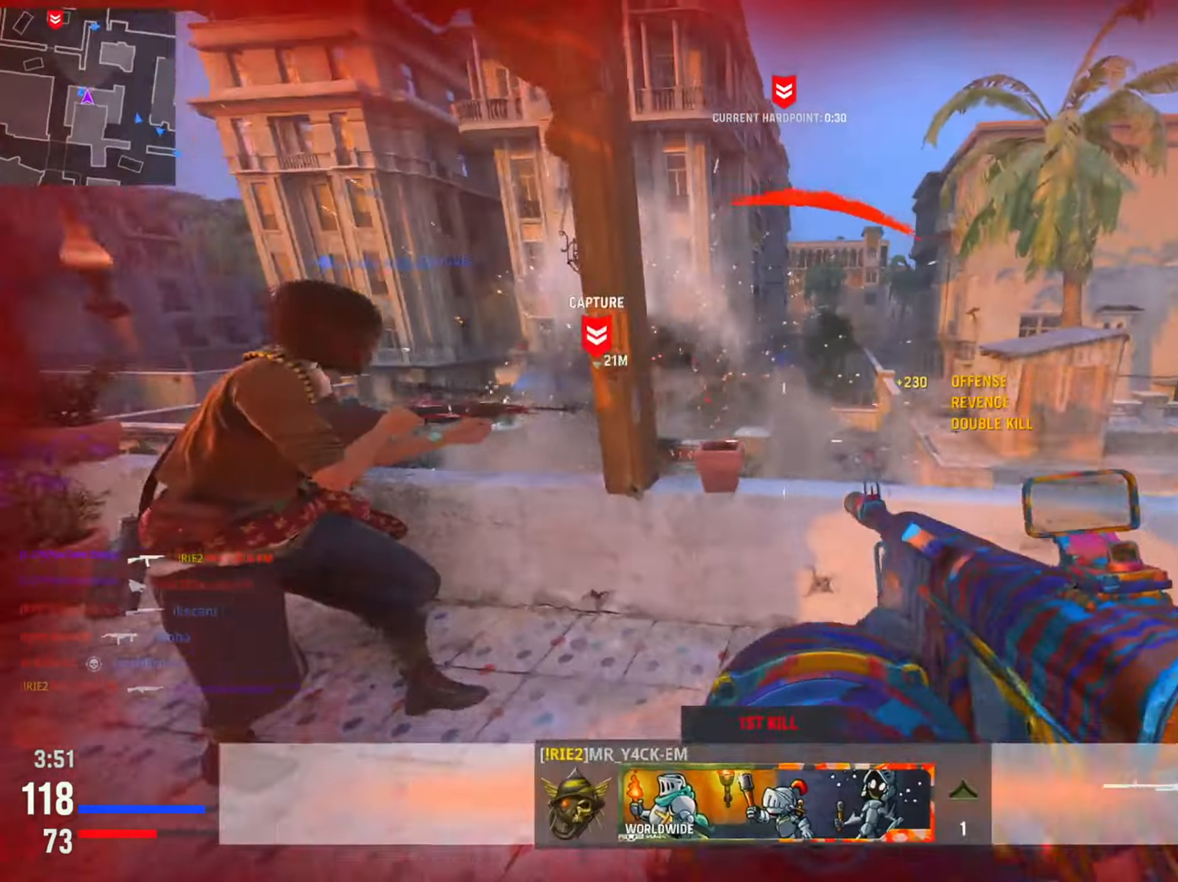
{"buttons": [], "left_stick": "up-right", "right_stick": "center", "events": [[83, "L1", "up"], [83, "right_stick", "center"], [100, "left_stick", "down-left"], [433, "left_stick", "up"], [483, "left_stick", "up-right"]]}
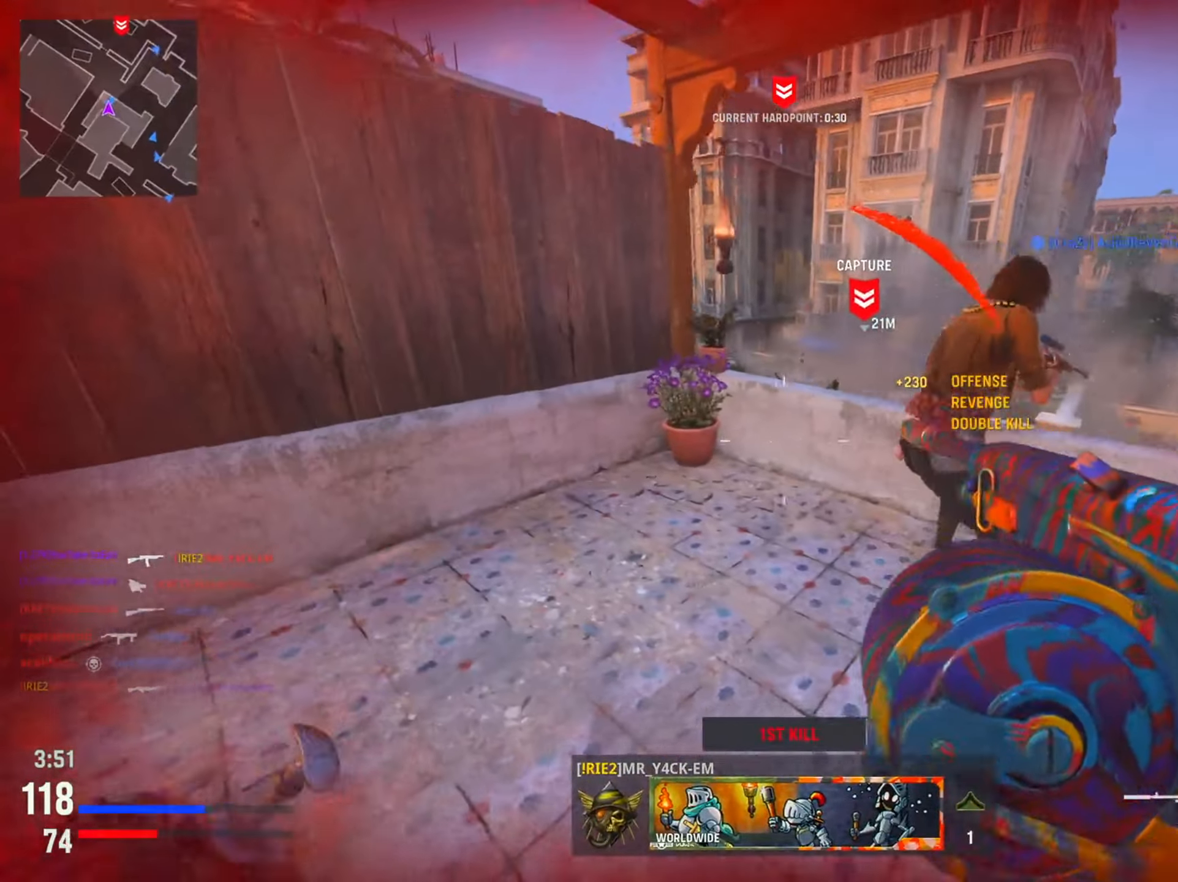
{"buttons": [], "left_stick": "up-right", "right_stick": "center", "events": [[34, "right_stick", "right"], [100, "R3", "down"], [217, "right_stick", "center"], [234, "R3", "up"]]}
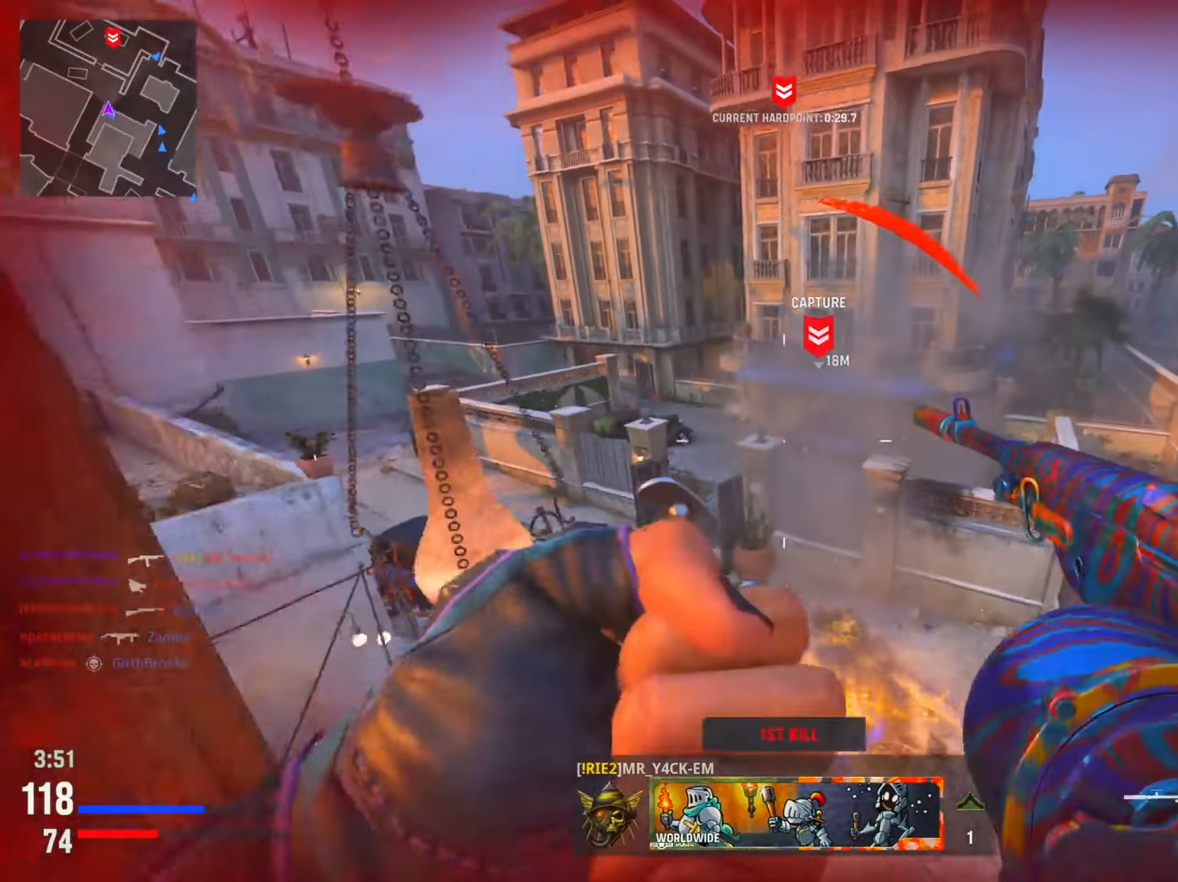
{"buttons": [], "left_stick": "left", "right_stick": "left", "events": [[33, "right_stick", "down"], [167, "R3", "down"], [217, "right_stick", "center"], [267, "left_stick", "left"], [333, "R3", "up"], [450, "right_stick", "left"]]}
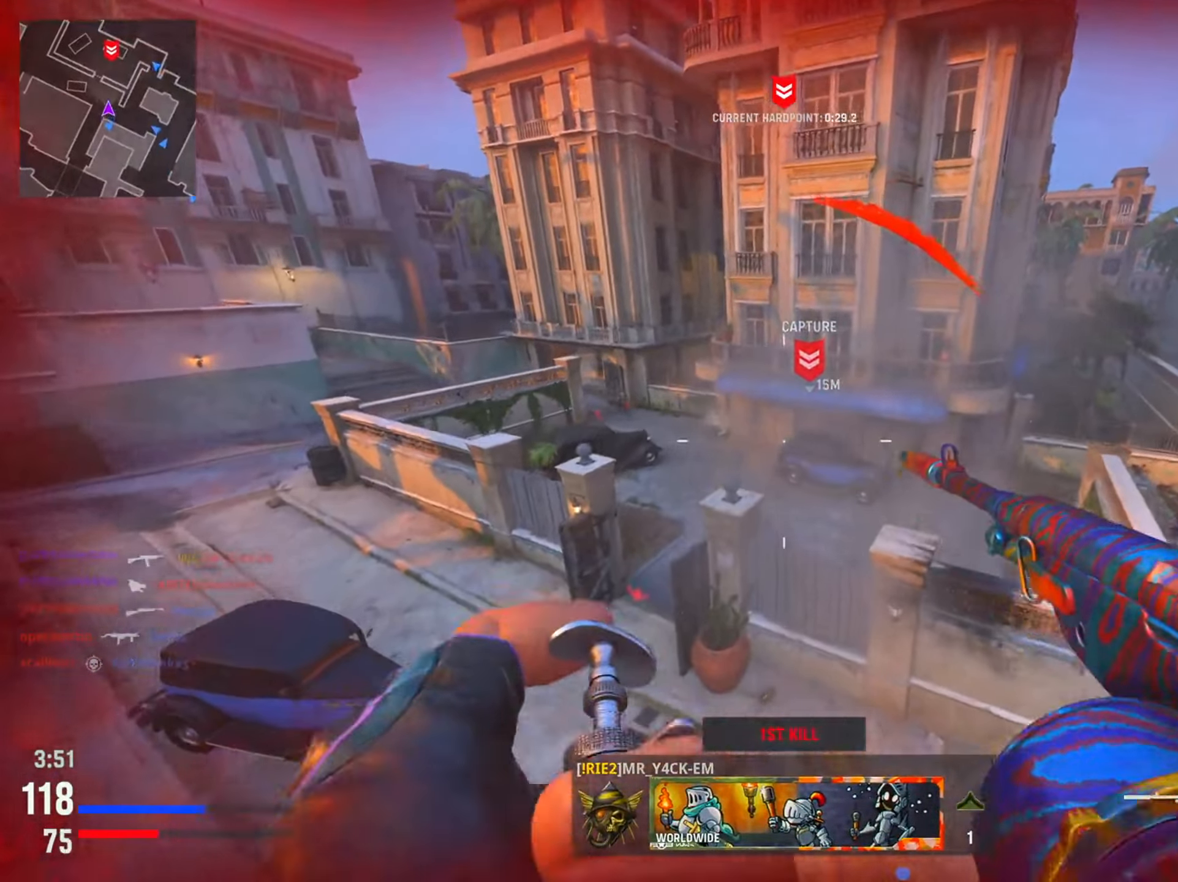
{"buttons": [], "left_stick": "left", "right_stick": "center", "events": [[100, "right_stick", "center"]]}
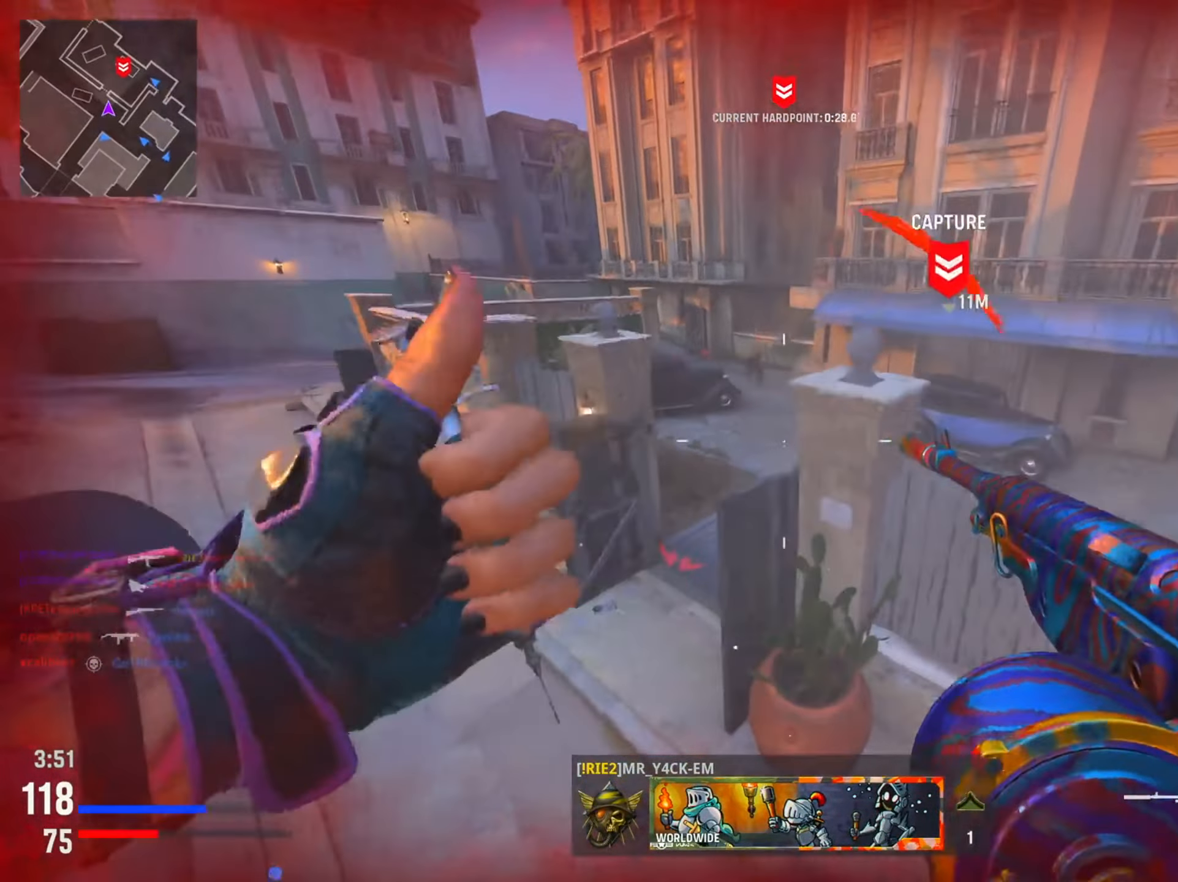
{"buttons": ["L2", "R2"], "left_stick": "left", "right_stick": "center", "events": [[66, "right_stick", "up"], [233, "L2", "down"], [283, "right_stick", "up-right"], [333, "R2", "down"], [333, "left_stick", "up"], [417, "right_stick", "center"], [483, "left_stick", "left"]]}